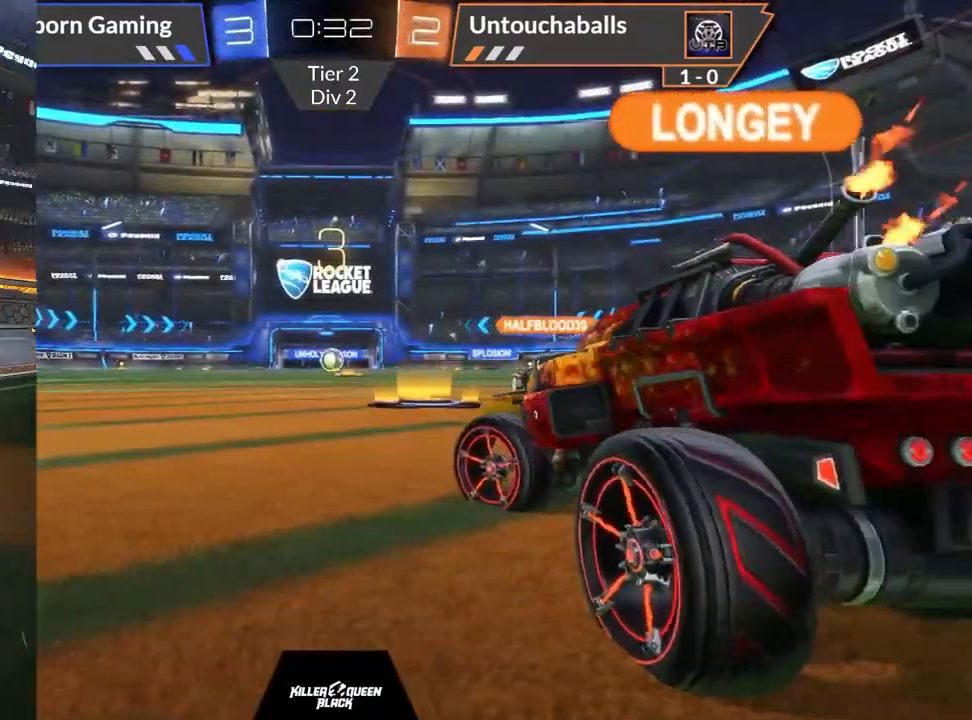
Gameplay with a controller (Xbox layout); each line is a JSON object with the inputs held at the frame after it. "events" lists button and stick changes between this image and that frame as [ms after this image, input, new state], when the widget could be followed in between. Not read: right_stick.
{"buttons": ["R2"], "left_stick": "up", "events": [[67, "left_stick", "up"], [100, "A", "down"], [150, "L1", "down"], [167, "A", "up"], [250, "A", "down"], [367, "A", "up"], [467, "L1", "up"]]}
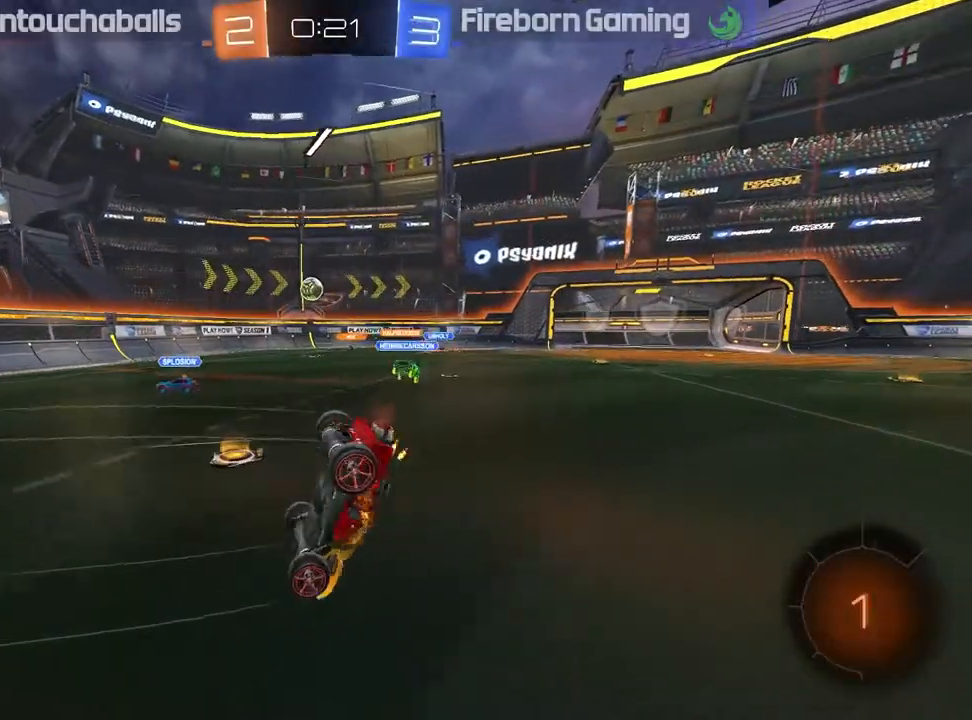
{"buttons": ["R2"], "left_stick": "center", "events": [[33, "left_stick", "center"]]}
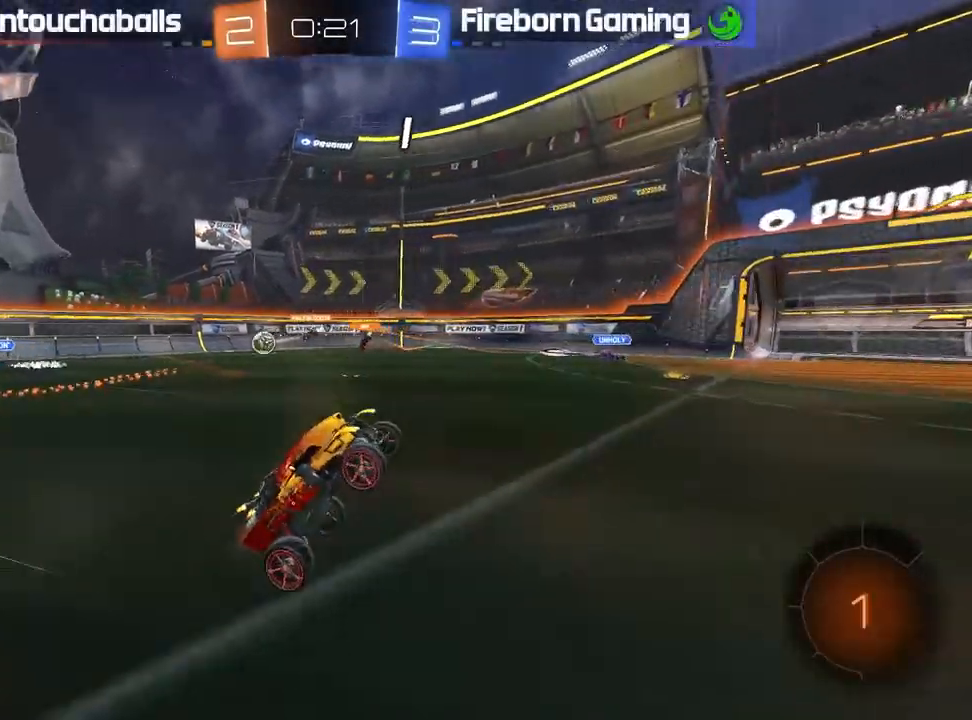
{"buttons": ["R2"], "left_stick": "center", "events": []}
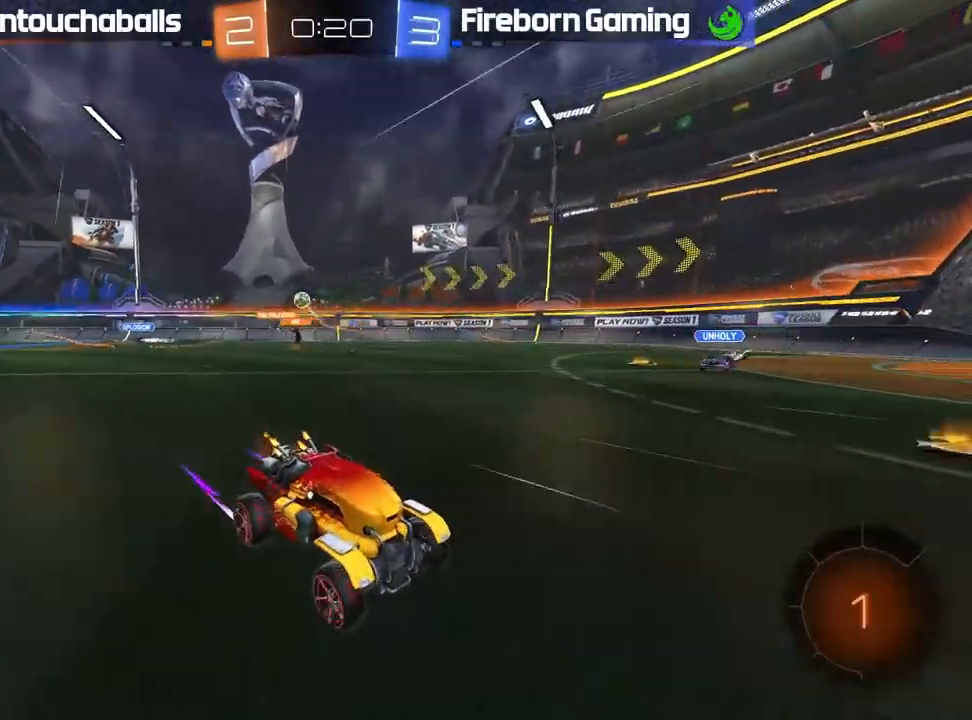
{"buttons": ["B", "R2"], "left_stick": "center", "events": [[117, "Y", "down"], [150, "B", "down"], [217, "Y", "up"]]}
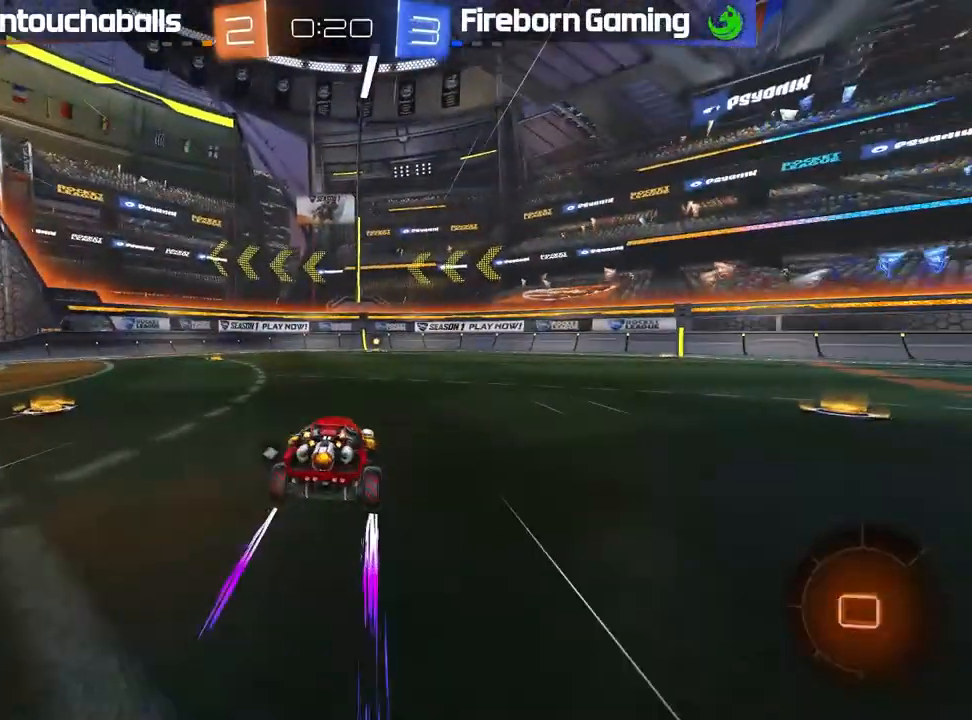
{"buttons": ["R2"], "left_stick": "center", "events": [[17, "B", "up"], [150, "left_stick", "right"], [267, "left_stick", "center"]]}
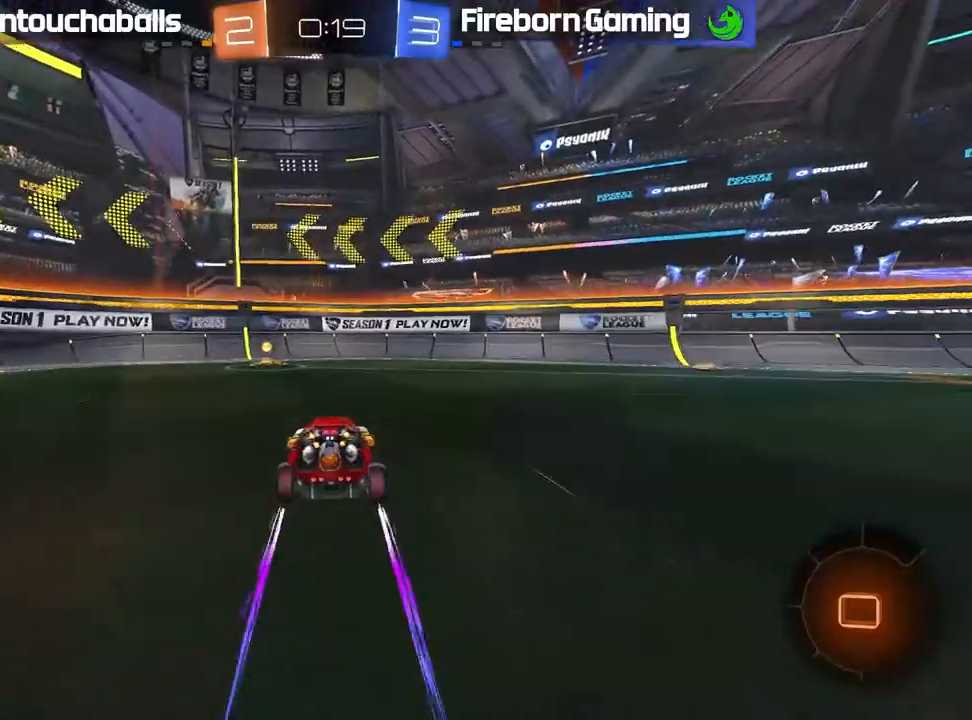
{"buttons": ["R2"], "left_stick": "left", "events": [[167, "left_stick", "left"], [183, "Y", "down"], [250, "L1", "down"], [250, "Y", "up"], [383, "L1", "up"]]}
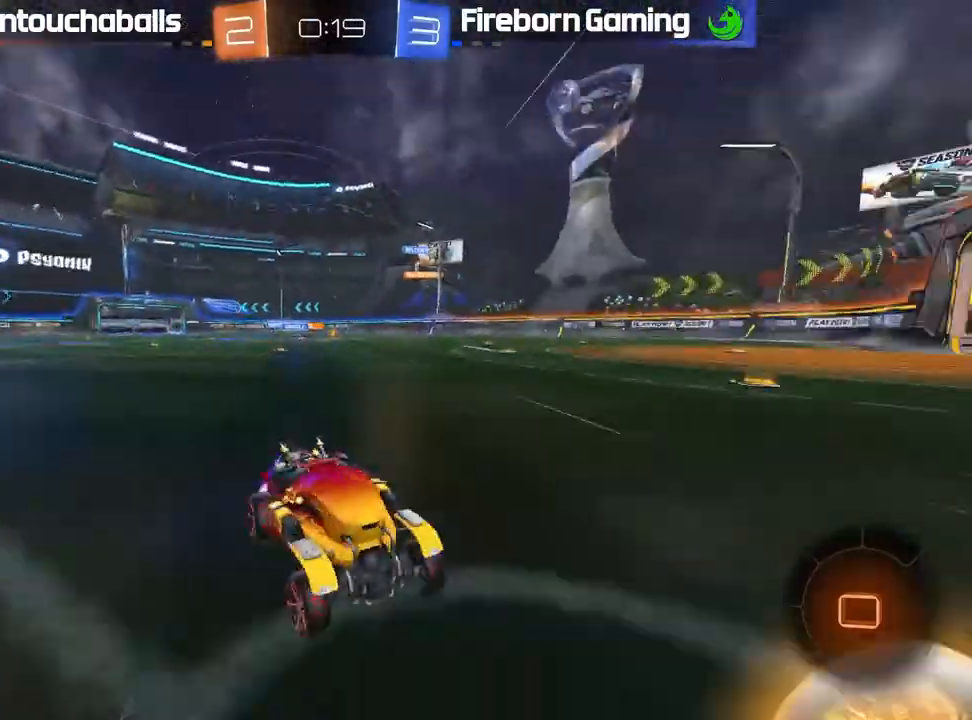
{"buttons": ["B", "R2"], "left_stick": "left", "events": [[117, "B", "down"], [283, "L1", "down"], [367, "L1", "up"]]}
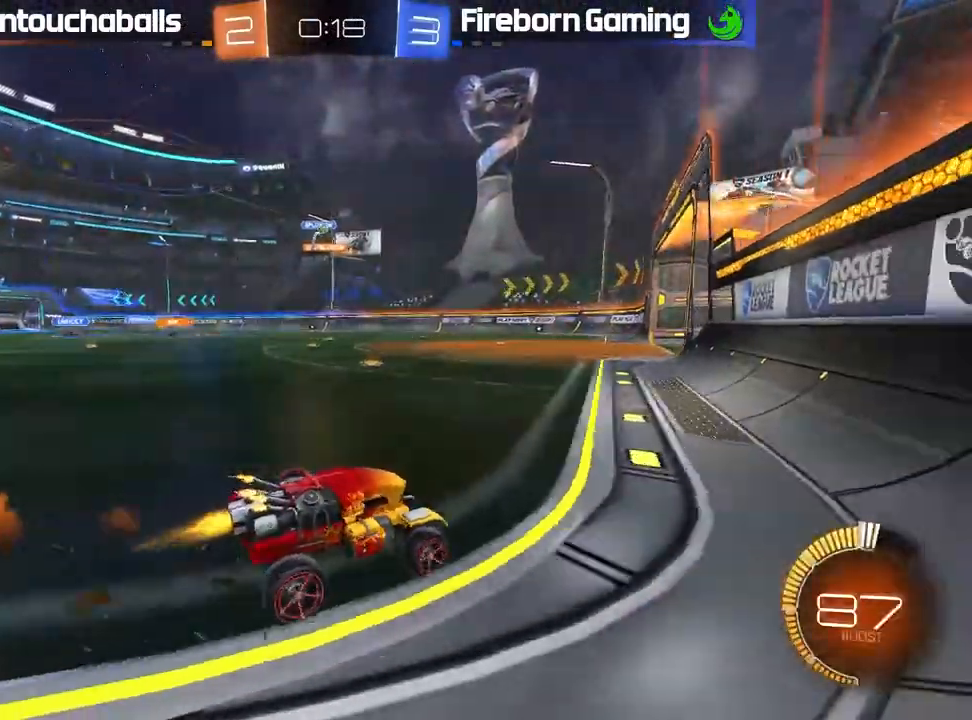
{"buttons": [], "left_stick": "center", "events": [[17, "B", "up"], [300, "left_stick", "center"], [367, "R2", "up"]]}
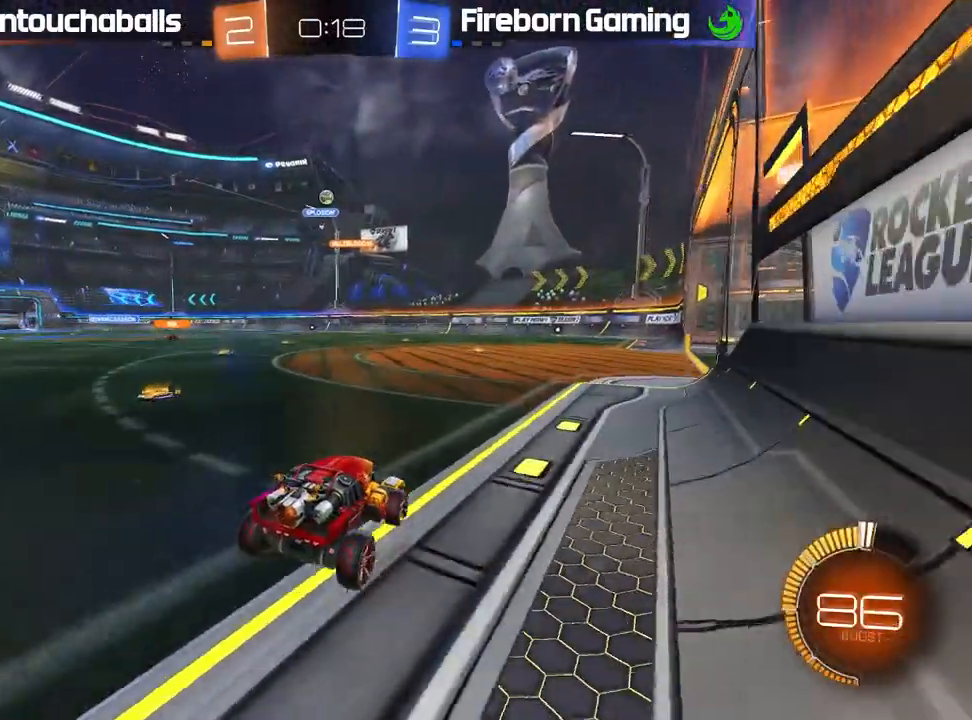
{"buttons": ["R2"], "left_stick": "down", "events": [[67, "L2", "down"], [167, "L2", "up"], [167, "R2", "down"], [167, "left_stick", "left"], [350, "left_stick", "center"], [483, "left_stick", "down"]]}
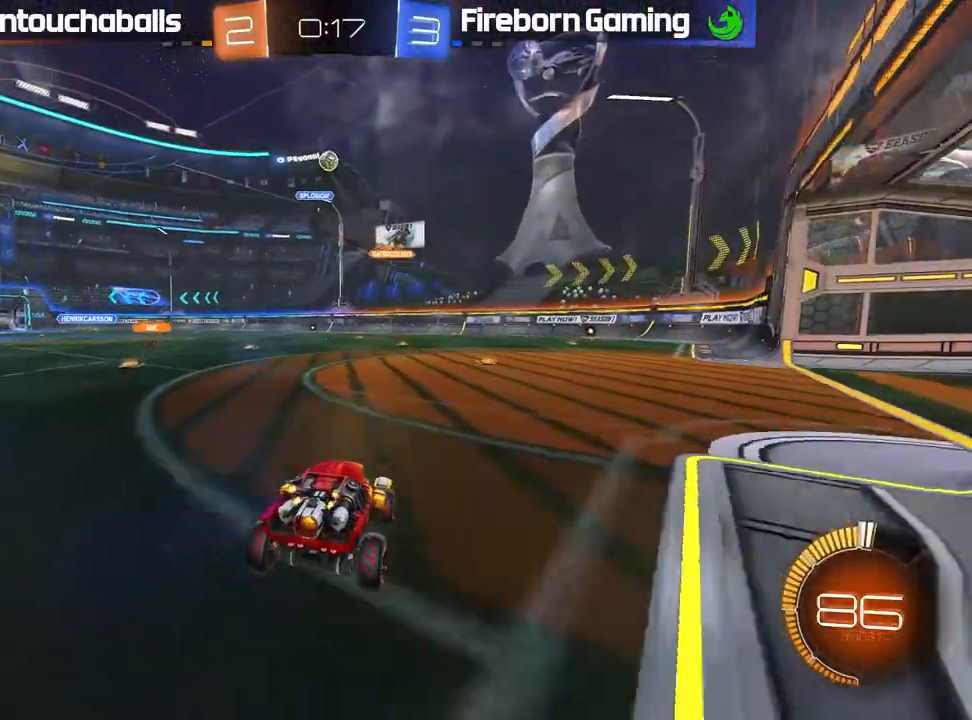
{"buttons": ["B", "R2"], "left_stick": "down-left", "events": [[17, "A", "down"], [133, "L3", "down"], [133, "left_stick", "down-left"], [233, "A", "up"], [283, "L3", "up"], [333, "A", "down"], [333, "B", "down"], [350, "left_stick", "center"], [433, "left_stick", "down-left"], [450, "A", "up"]]}
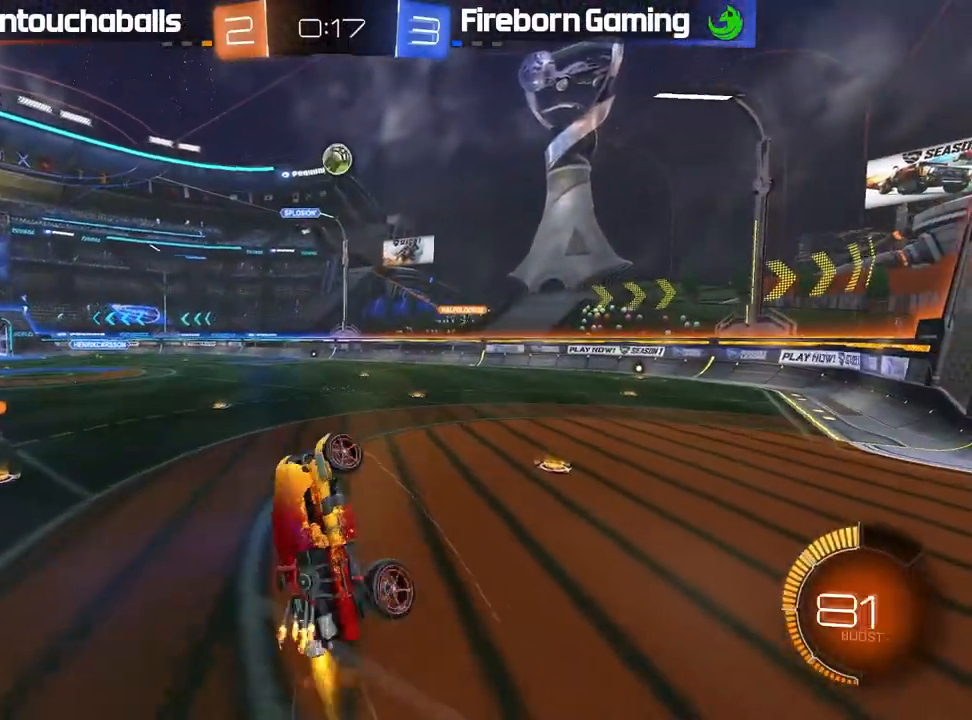
{"buttons": ["R2"], "left_stick": "right", "events": [[100, "left_stick", "down-right"], [150, "left_stick", "up-right"], [200, "B", "up"], [233, "left_stick", "center"], [367, "left_stick", "right"]]}
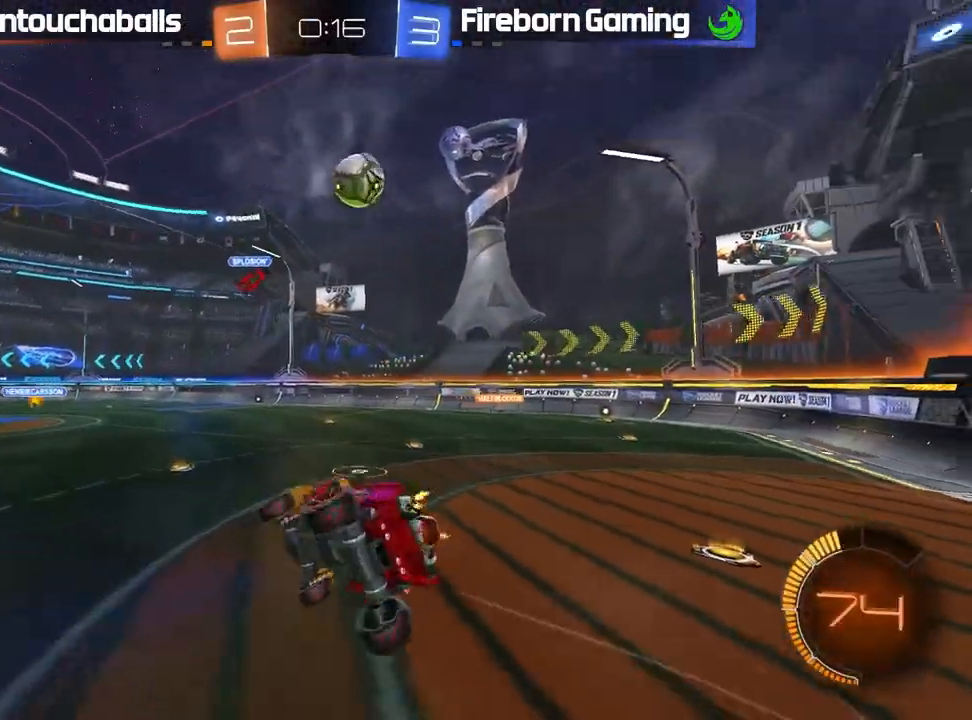
{"buttons": ["R2"], "left_stick": "center", "events": [[217, "left_stick", "center"]]}
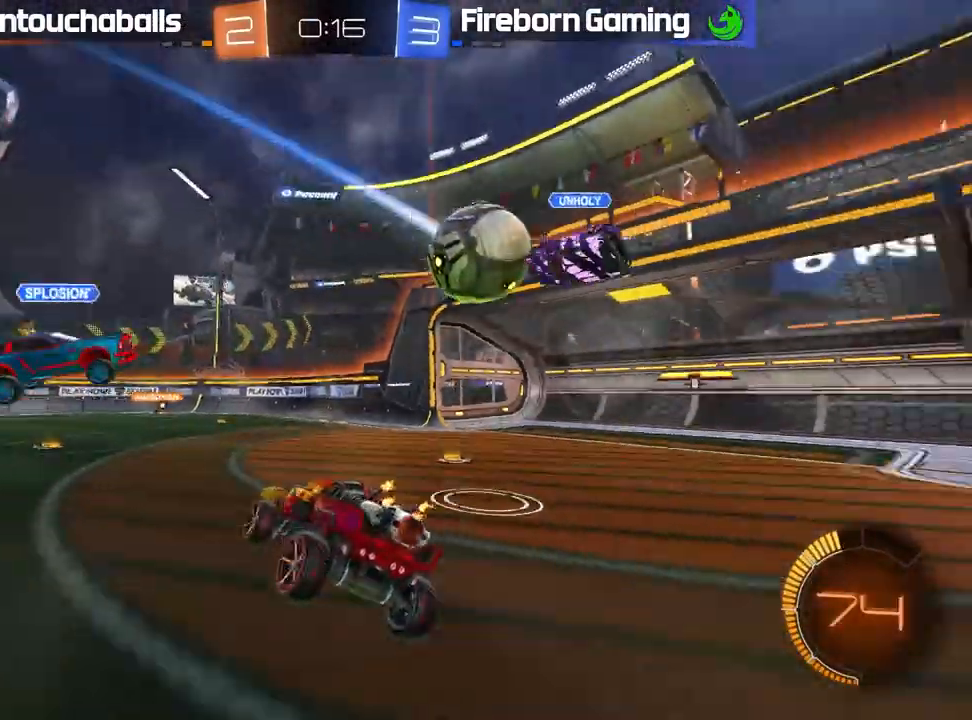
{"buttons": ["R2"], "left_stick": "center", "events": []}
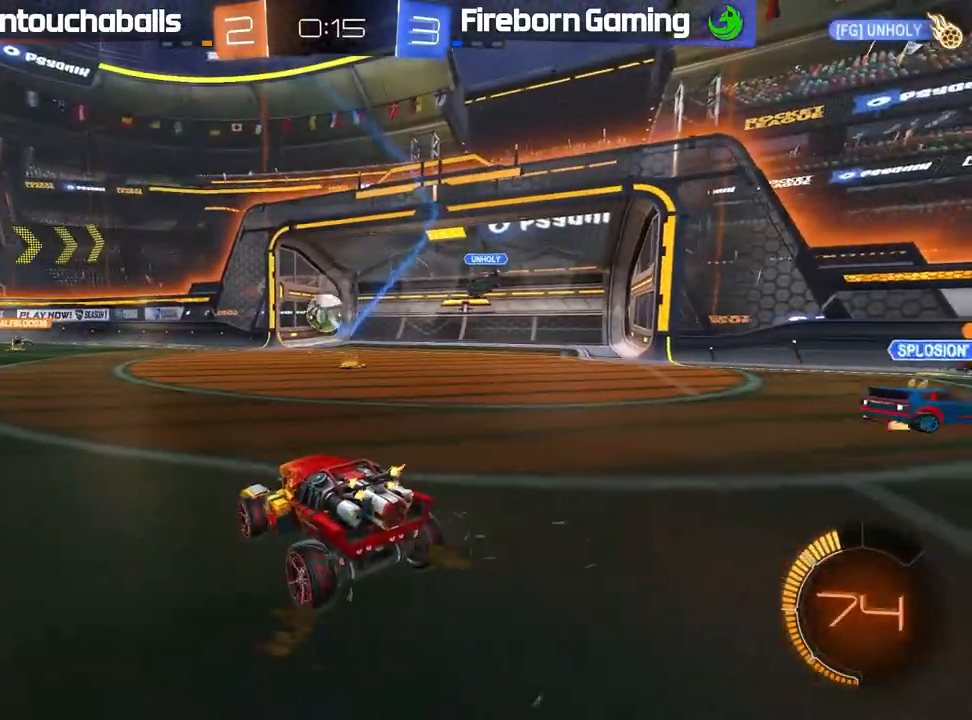
{"buttons": [], "left_stick": "center", "events": [[250, "R2", "up"]]}